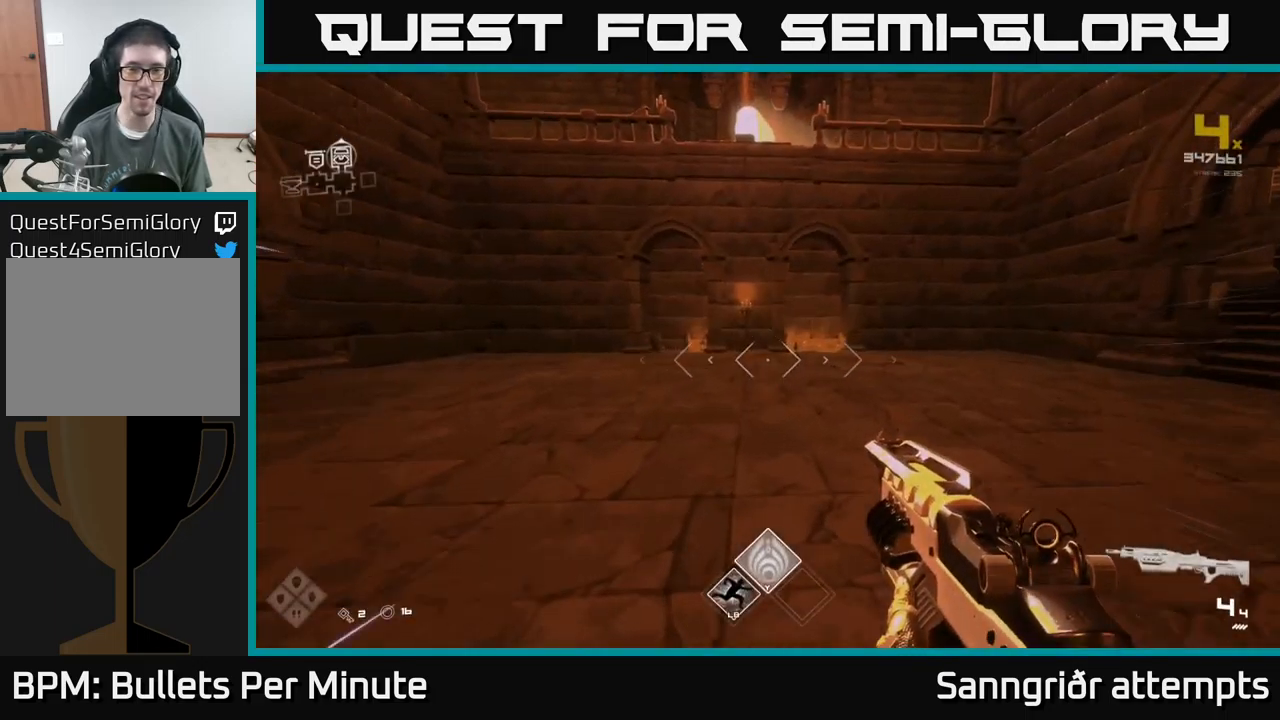
Gameplay with a controller (Xbox layout); each line is a JSON object with the inputs held at the frame after it. "events" lists button and stick changes between this image and that frame as [ms after this image, input, new state], when the widget could be followed in between.
{"buttons": ["L1"], "left_stick": "up-left", "right_stick": "left", "events": [[133, "right_stick", "left"], [217, "left_stick", "up-left"]]}
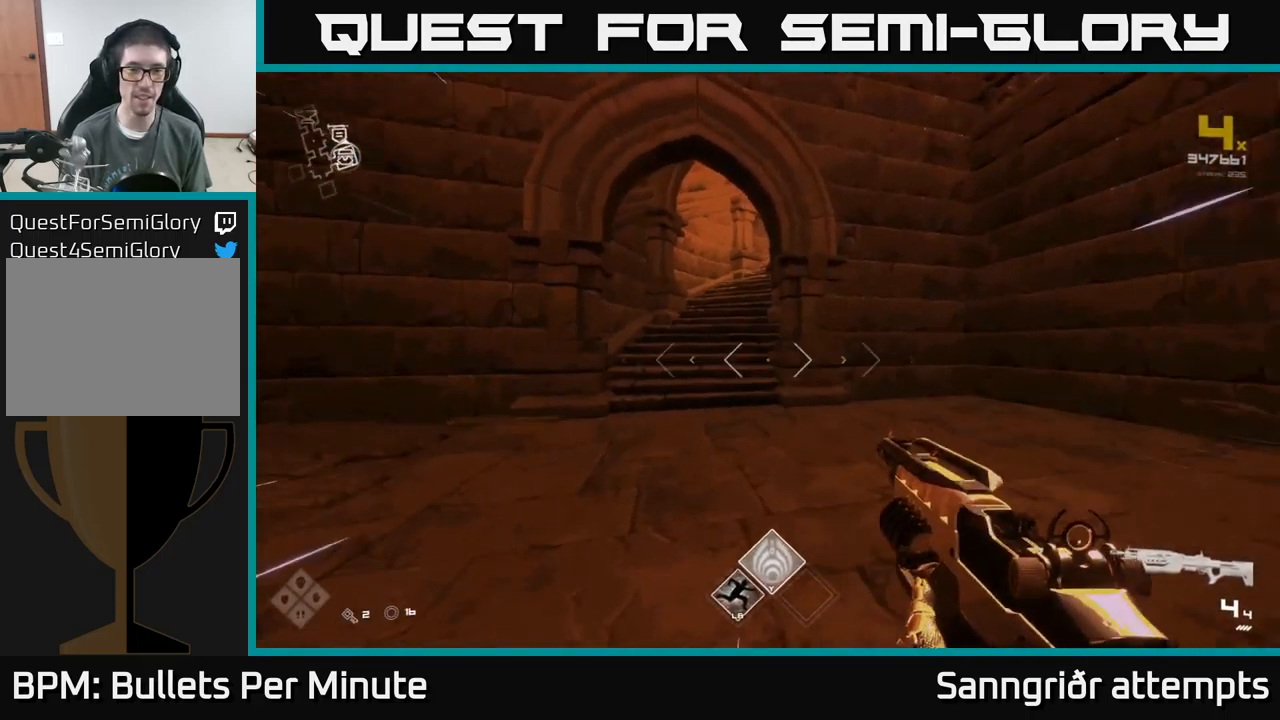
{"buttons": ["L1"], "left_stick": "up", "right_stick": "center", "events": [[33, "left_stick", "up"], [33, "right_stick", "center"], [200, "left_stick", "up-left"], [350, "left_stick", "up"]]}
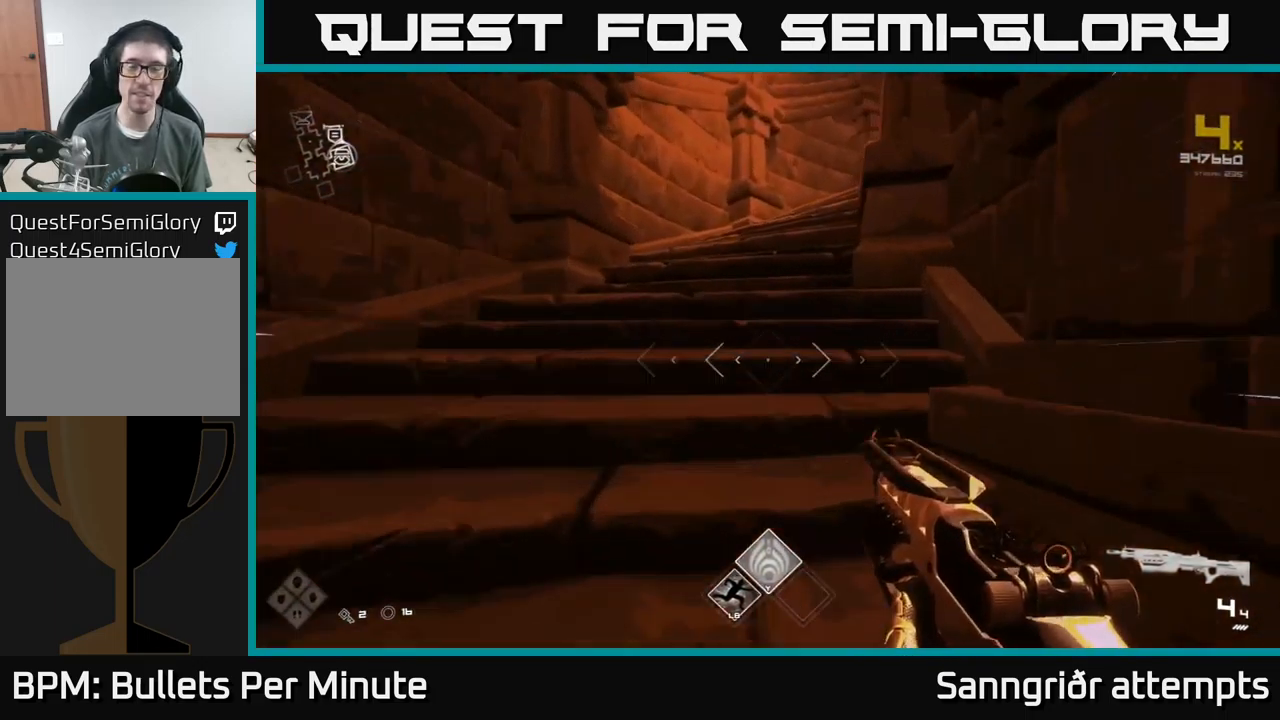
{"buttons": ["L1"], "left_stick": "up", "right_stick": "right", "events": [[33, "right_stick", "right"], [167, "right_stick", "center"], [450, "right_stick", "right"]]}
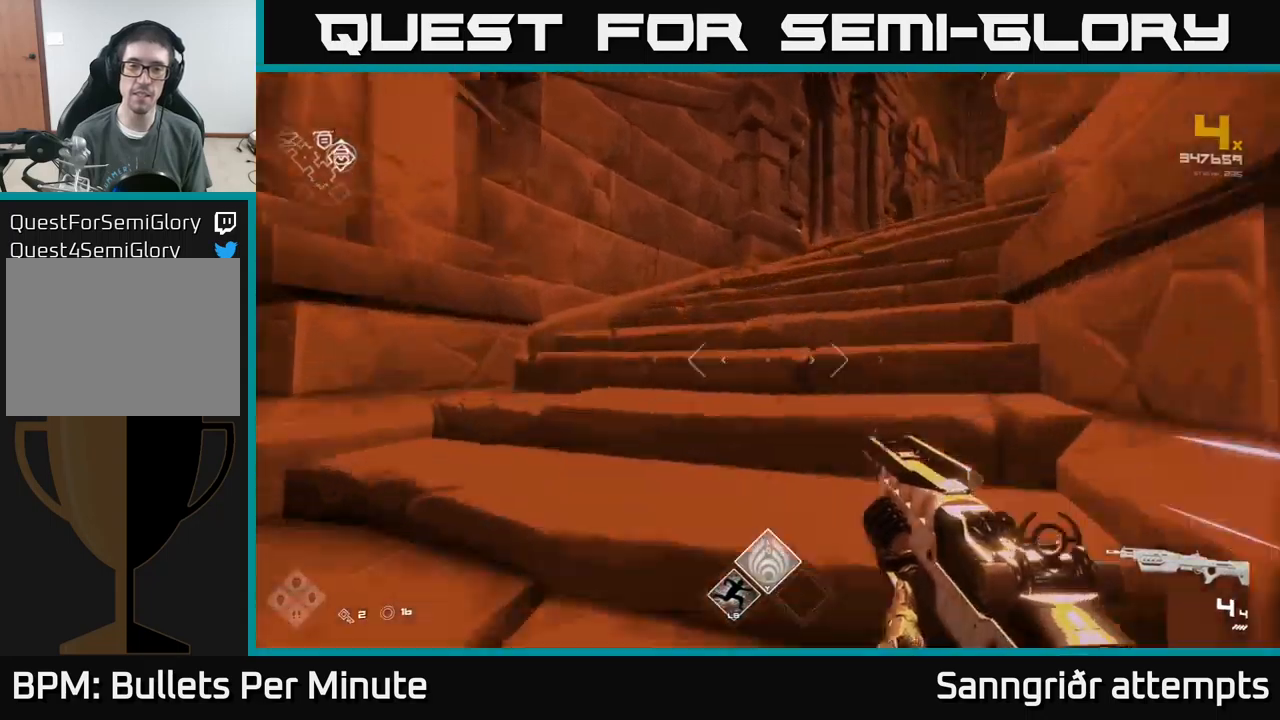
{"buttons": ["L1"], "left_stick": "up", "right_stick": "right", "events": [[200, "right_stick", "center"], [250, "right_stick", "right"]]}
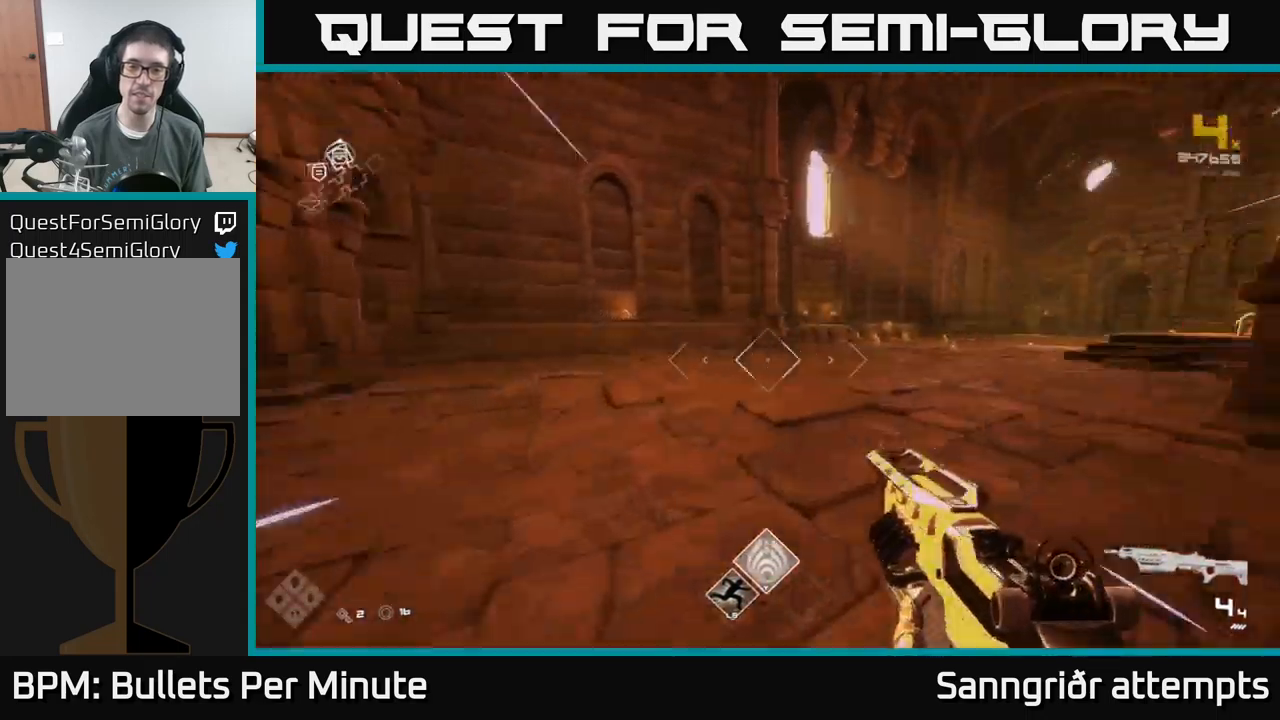
{"buttons": ["L1"], "left_stick": "up", "right_stick": "center", "events": [[100, "right_stick", "down-right"], [234, "right_stick", "right"], [400, "right_stick", "center"]]}
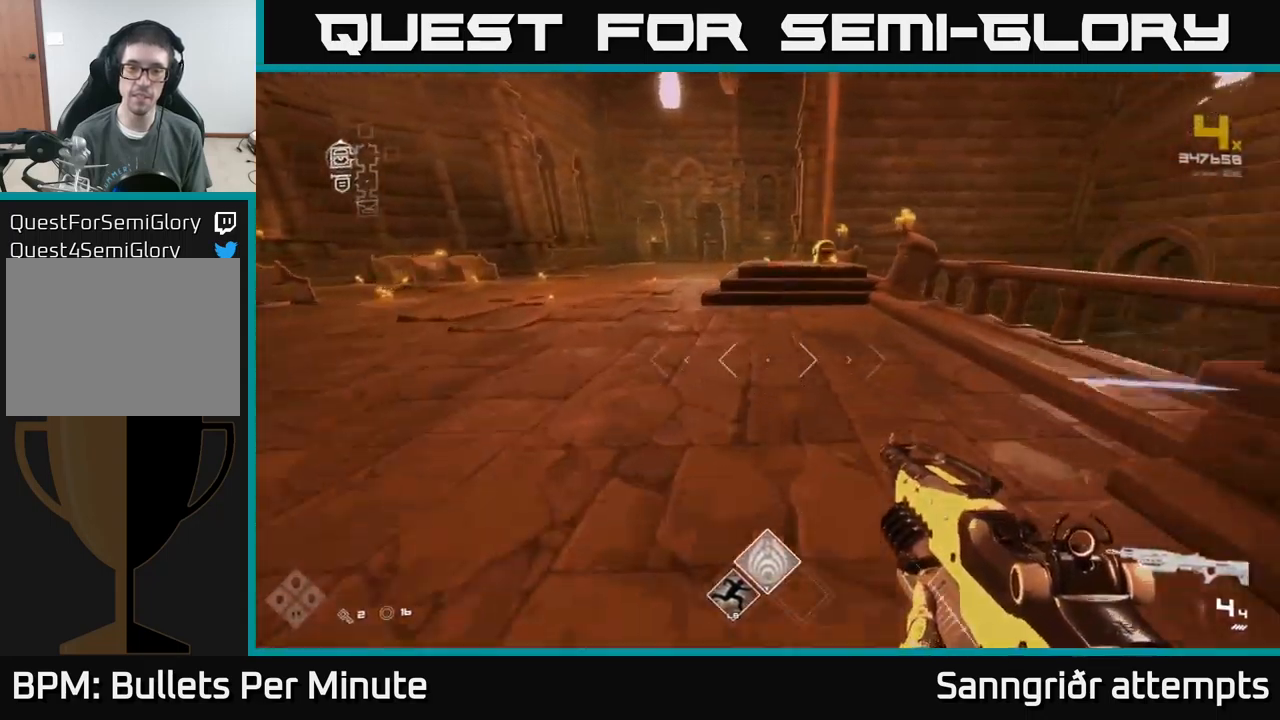
{"buttons": ["L1"], "left_stick": "up", "right_stick": "center", "events": [[317, "right_stick", "right"], [450, "right_stick", "center"]]}
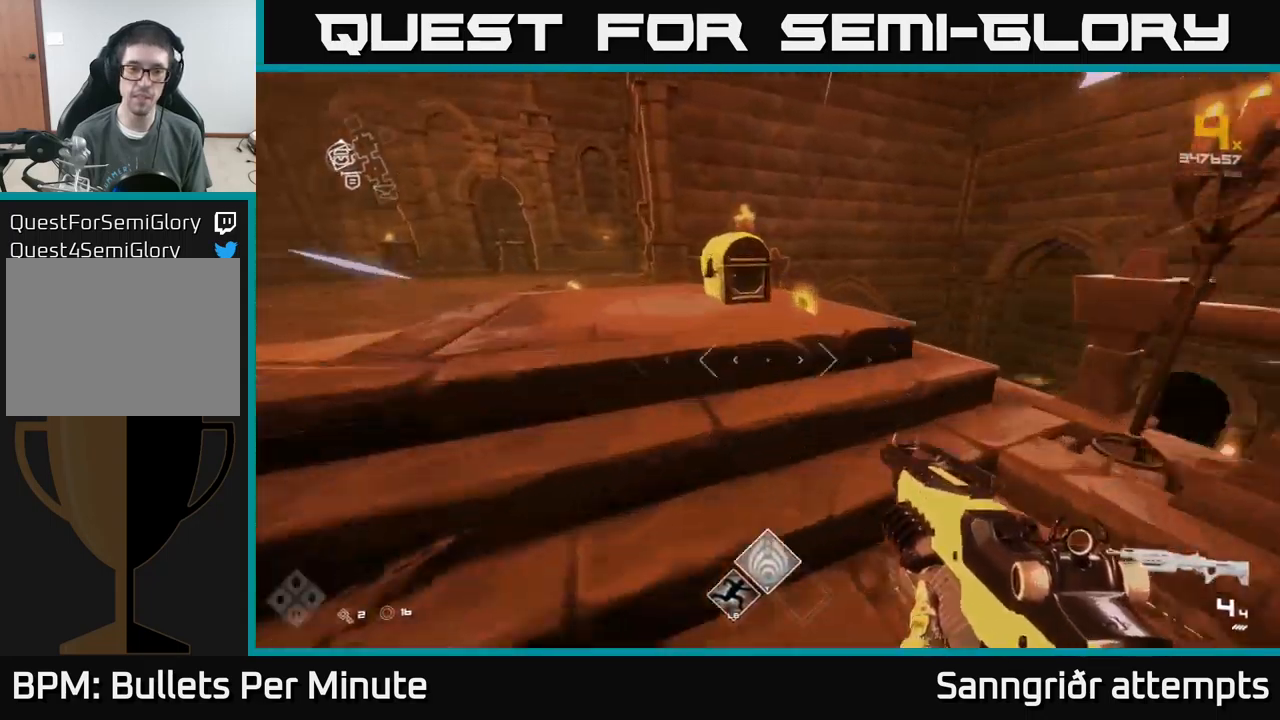
{"buttons": [], "left_stick": "center", "right_stick": "right", "events": [[50, "right_stick", "down"], [150, "right_stick", "center"], [217, "L1", "up"], [250, "X", "down"], [250, "left_stick", "center"], [334, "X", "up"], [350, "left_stick", "down-left"], [484, "left_stick", "center"], [500, "right_stick", "right"]]}
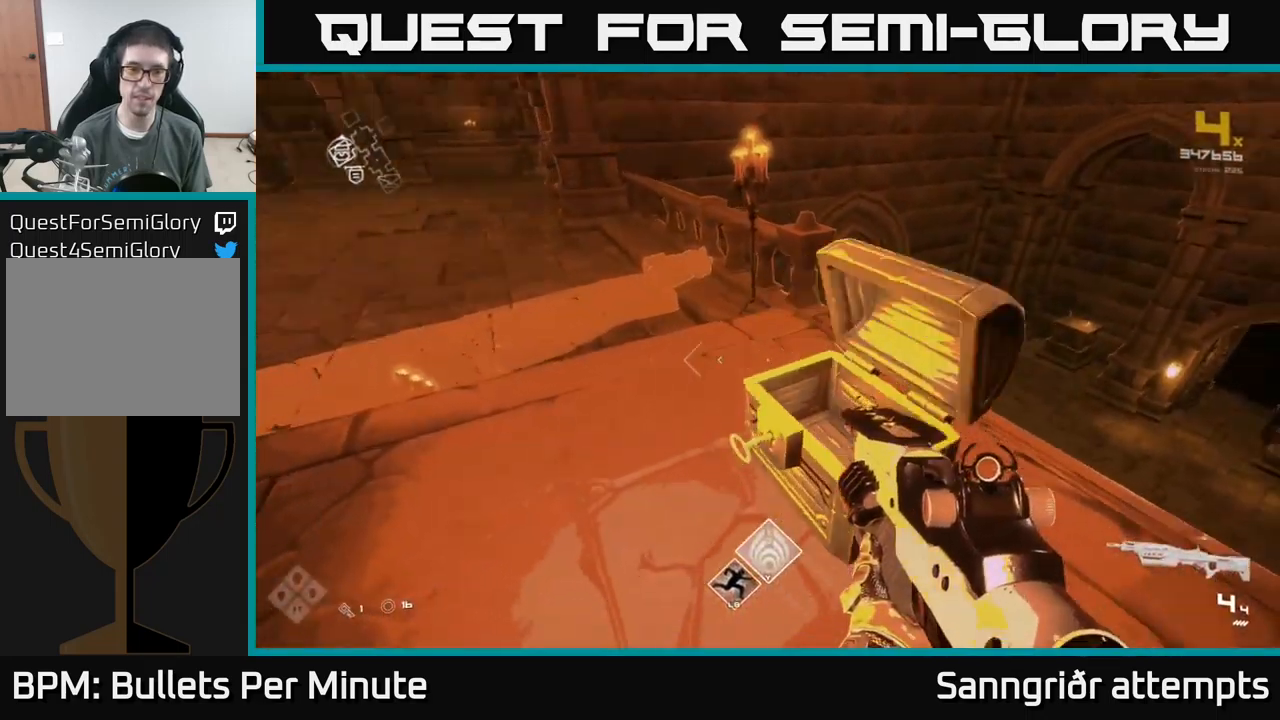
{"buttons": [], "left_stick": "center", "right_stick": "center", "events": [[200, "left_stick", "left"], [200, "right_stick", "center"], [317, "left_stick", "center"], [367, "right_stick", "right"], [500, "right_stick", "center"]]}
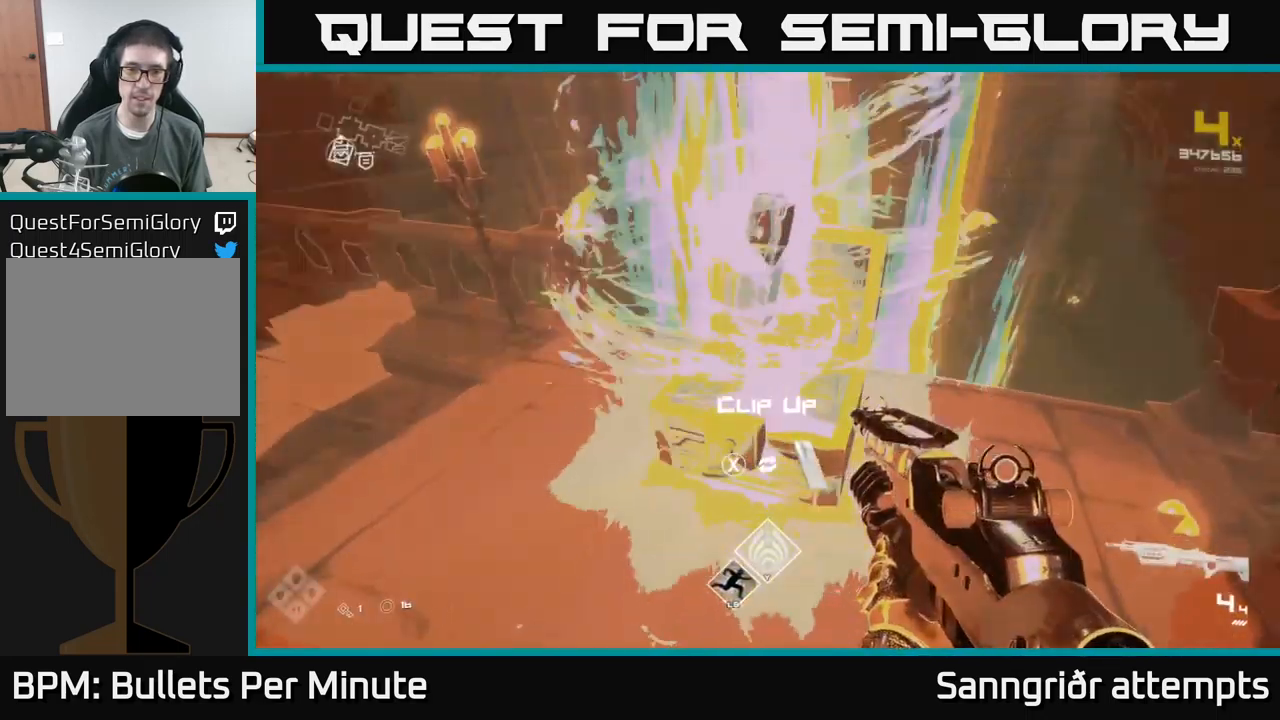
{"buttons": [], "left_stick": "up", "right_stick": "center", "events": [[267, "X", "down"], [317, "left_stick", "up"], [350, "X", "up"]]}
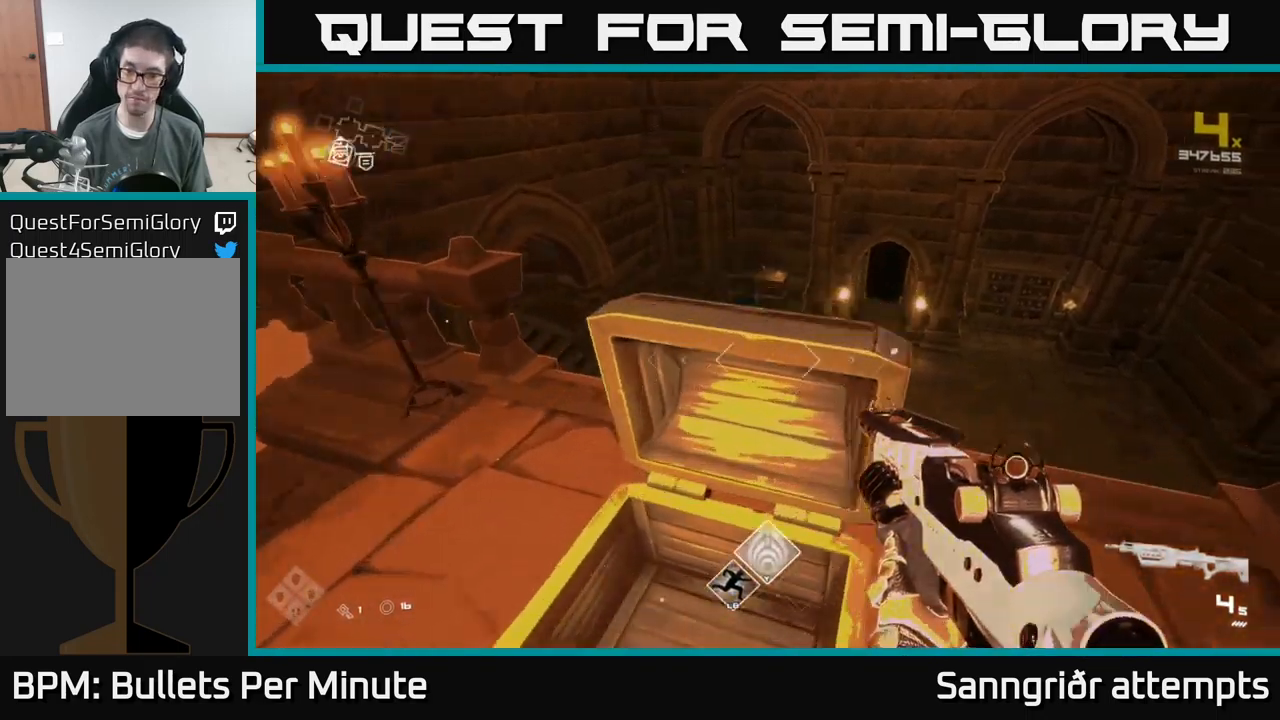
{"buttons": [], "left_stick": "up", "right_stick": "center", "events": [[34, "right_stick", "right"], [67, "R1", "down"], [150, "right_stick", "center"], [167, "R1", "up"]]}
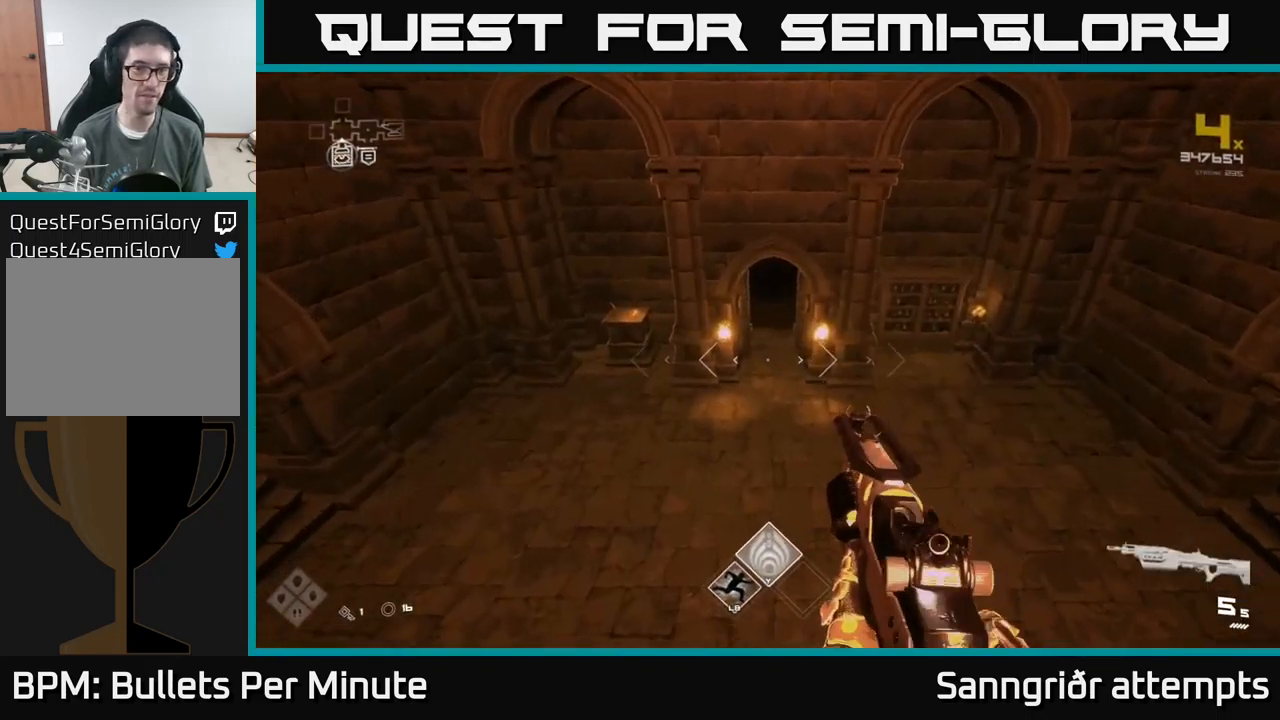
{"buttons": [], "left_stick": "up", "right_stick": "center", "events": []}
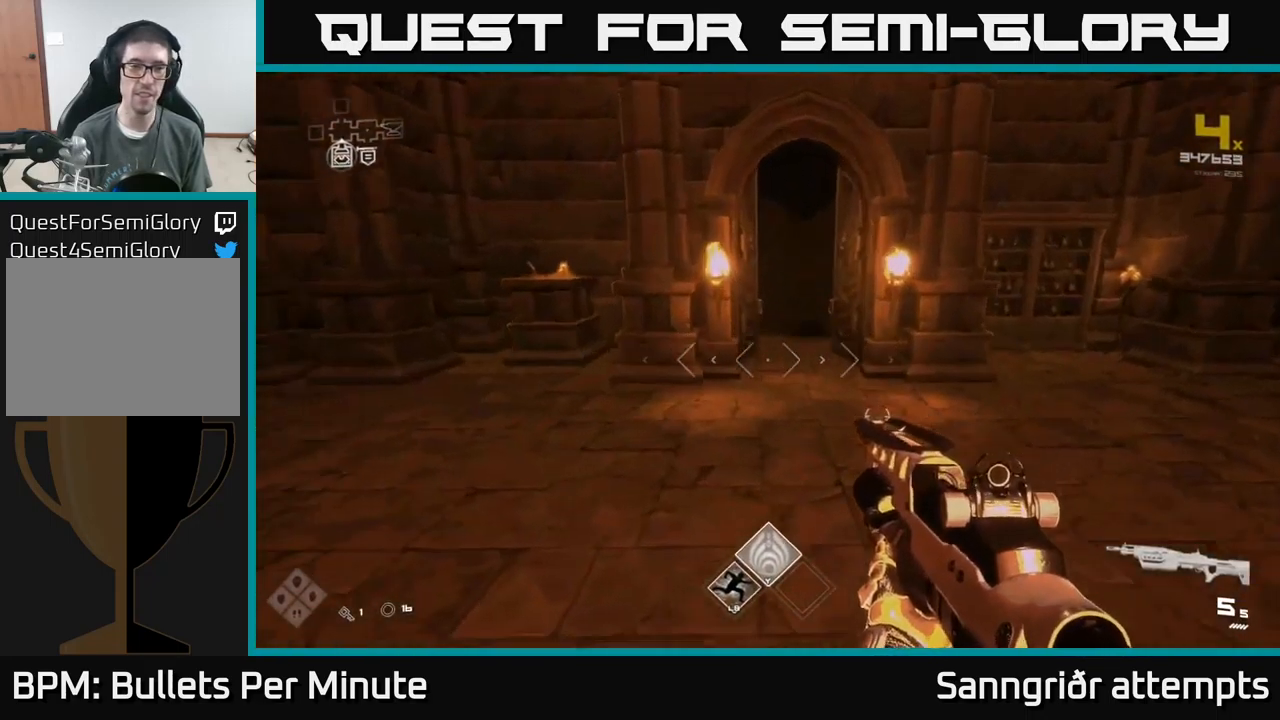
{"buttons": ["L1"], "left_stick": "up", "right_stick": "center", "events": [[284, "L1", "down"]]}
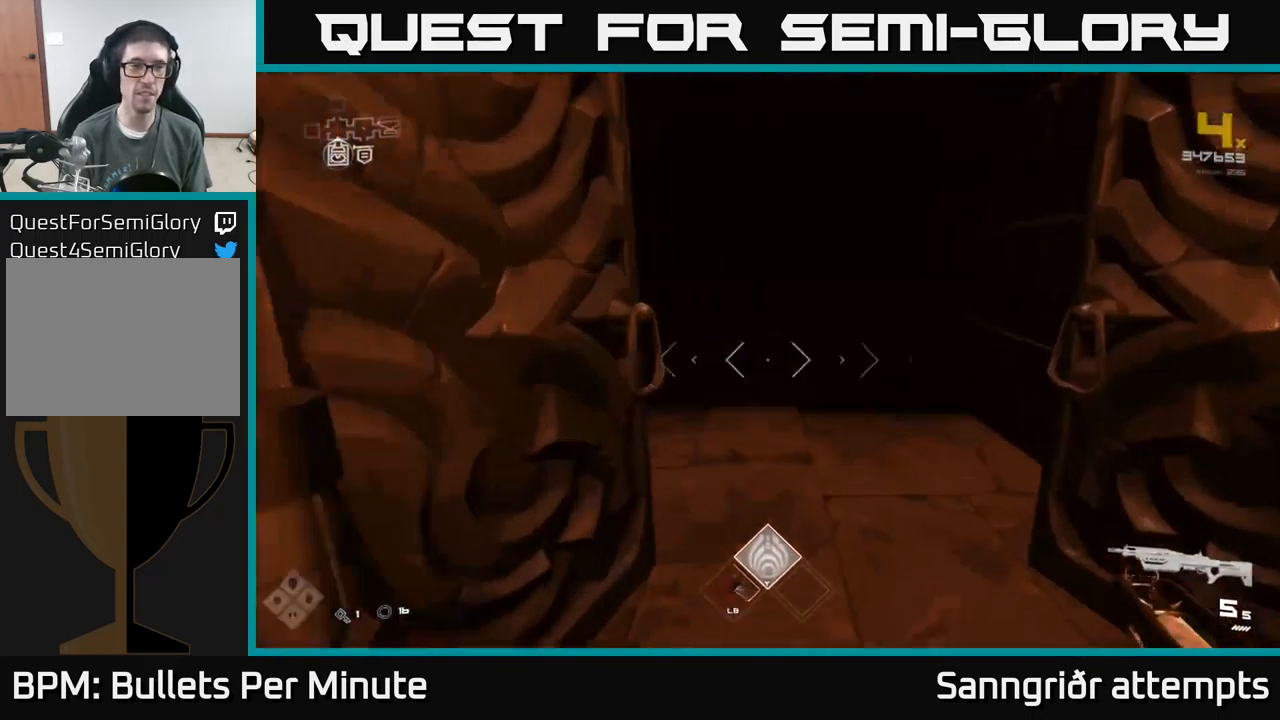
{"buttons": ["L1"], "left_stick": "up", "right_stick": "center", "events": []}
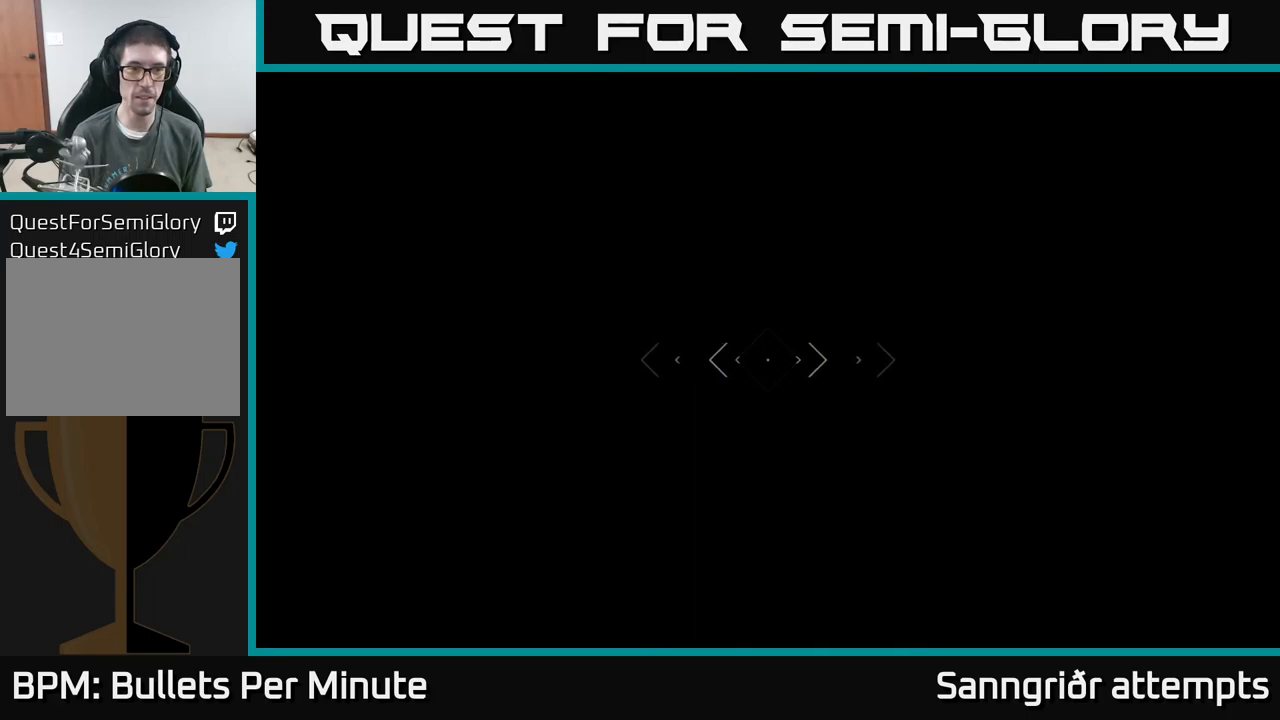
{"buttons": ["L1"], "left_stick": "up", "right_stick": "center", "events": []}
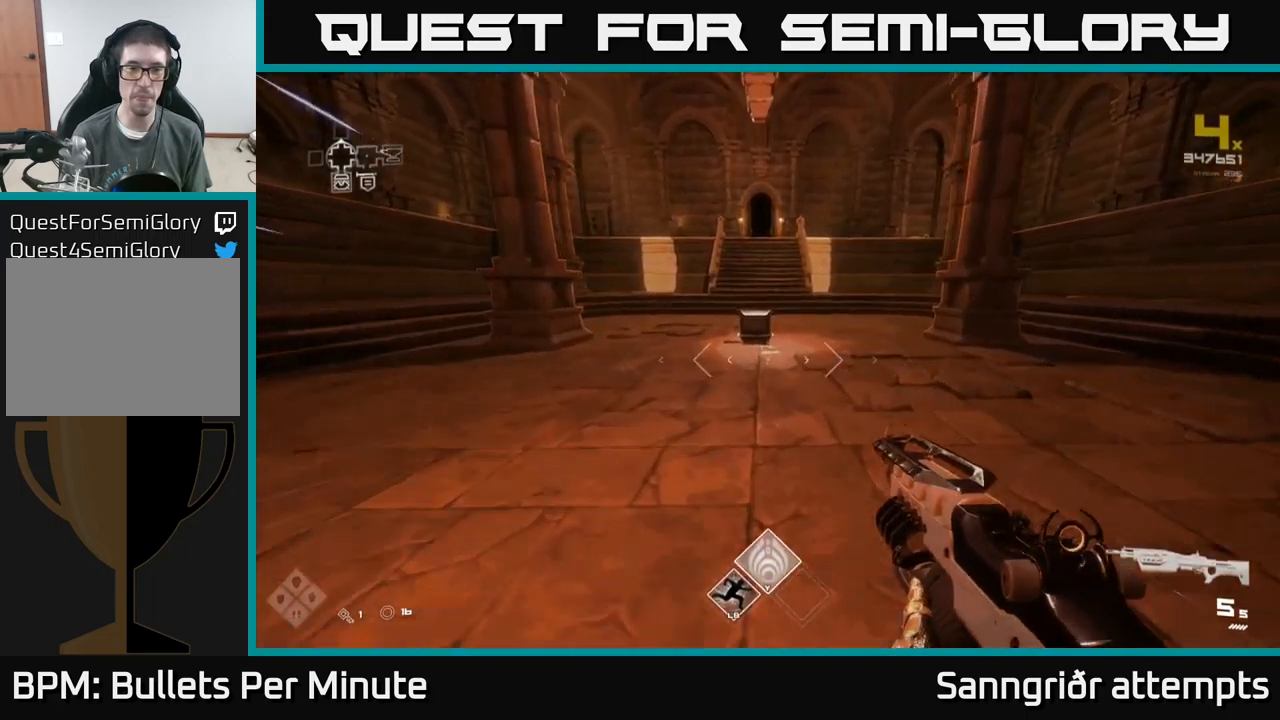
{"buttons": ["L1"], "left_stick": "up", "right_stick": "center", "events": []}
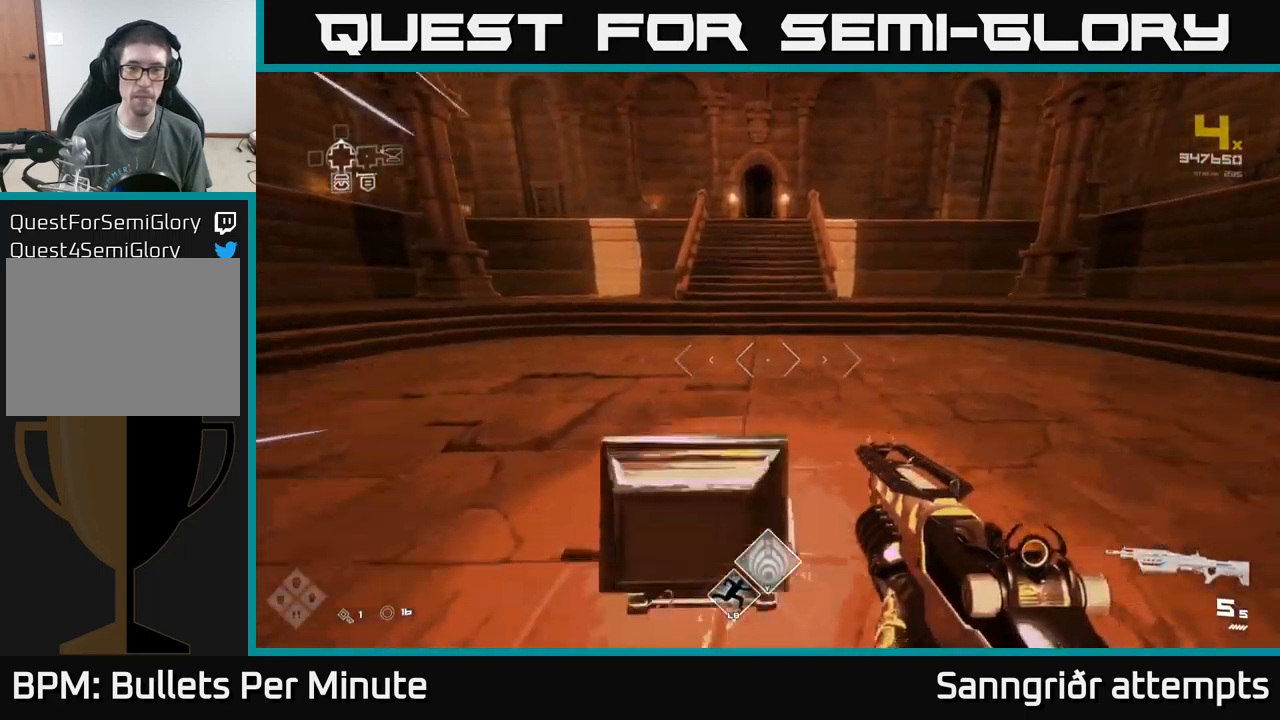
{"buttons": ["L1"], "left_stick": "up", "right_stick": "center", "events": []}
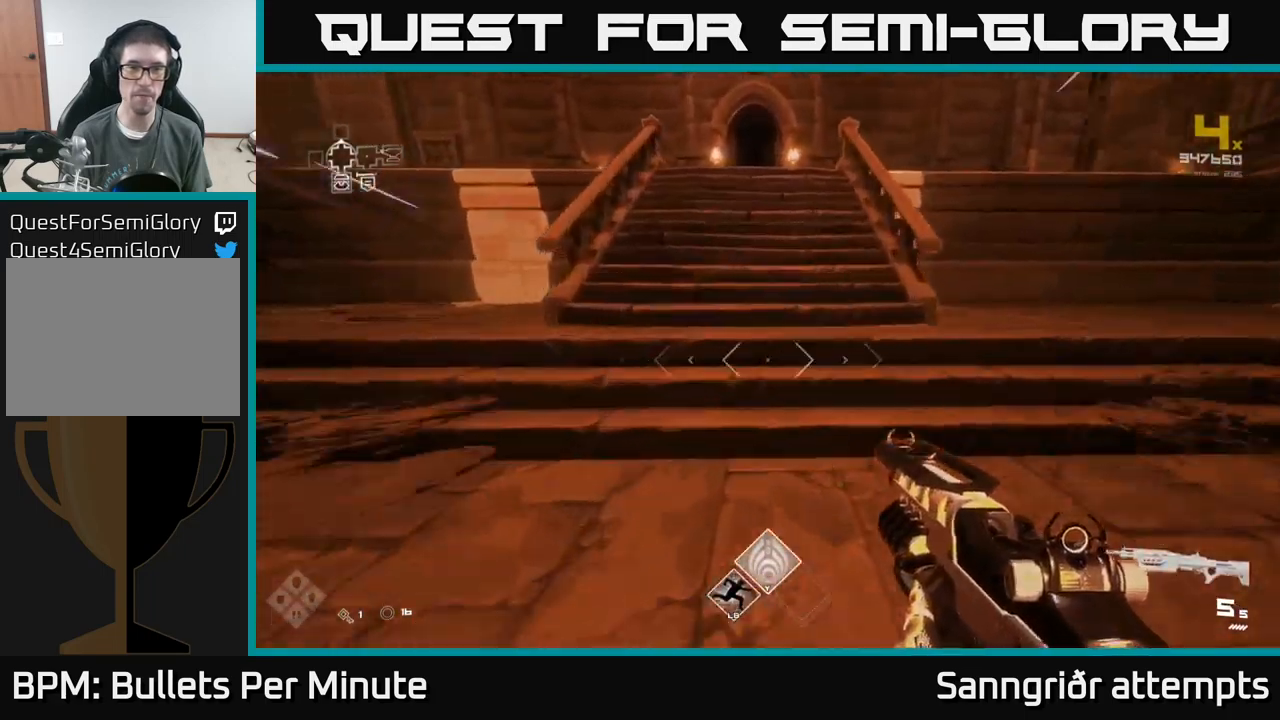
{"buttons": ["L1"], "left_stick": "up", "right_stick": "center", "events": []}
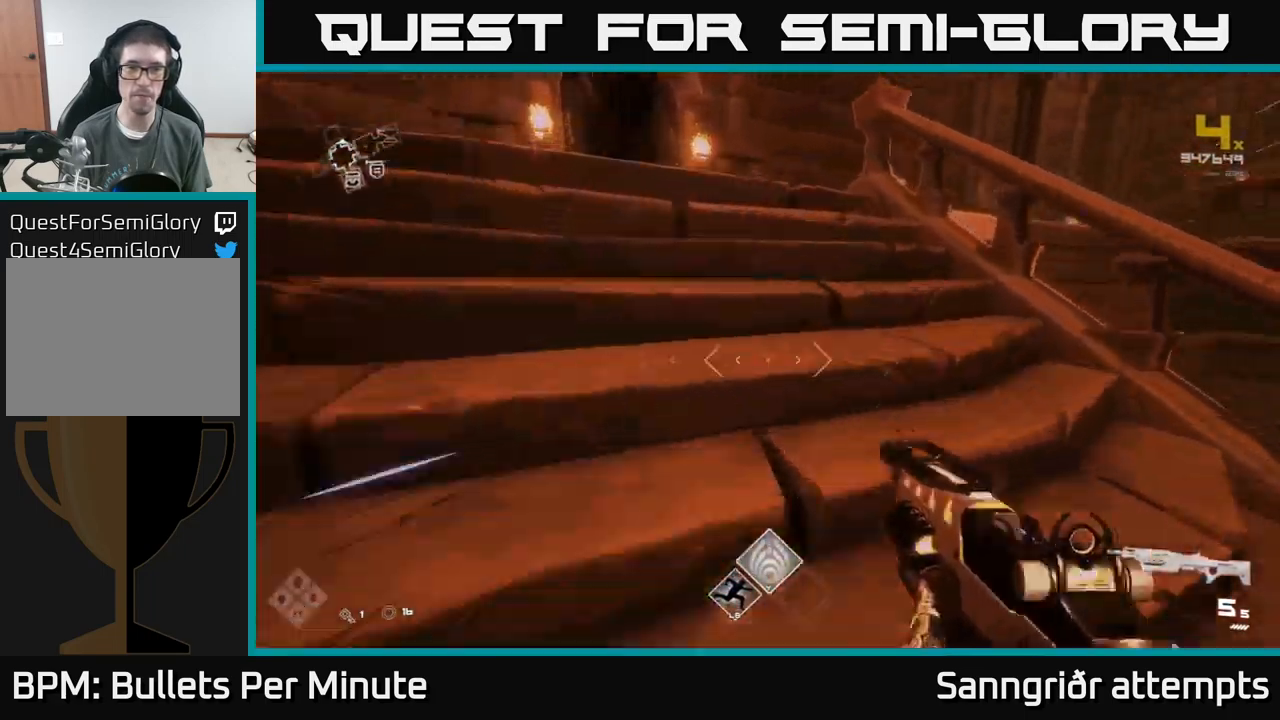
{"buttons": ["L1"], "left_stick": "up", "right_stick": "right", "events": [[66, "left_stick", "up-left"], [333, "right_stick", "up-right"], [433, "right_stick", "right"], [500, "left_stick", "up"]]}
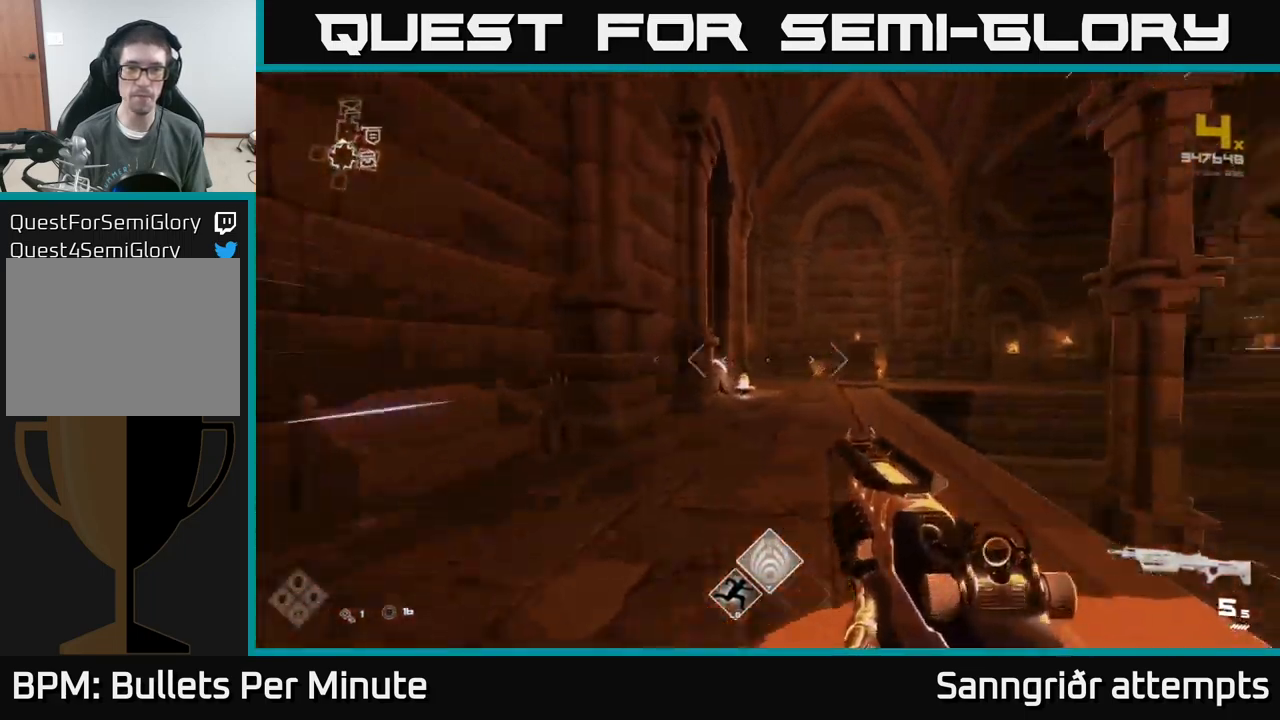
{"buttons": ["A"], "left_stick": "up", "right_stick": "center", "events": [[350, "right_stick", "center"], [400, "L1", "up"], [483, "A", "down"]]}
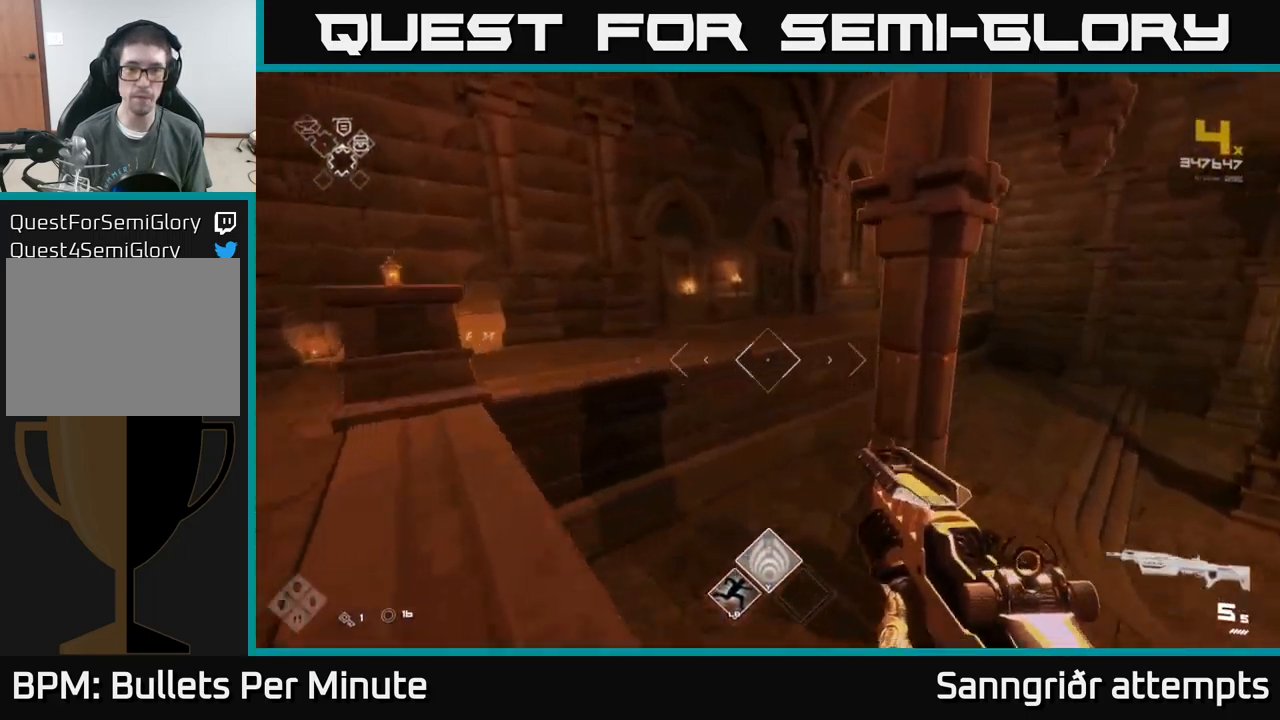
{"buttons": [], "left_stick": "up", "right_stick": "center", "events": [[166, "A", "up"], [350, "L1", "down"], [500, "L1", "up"]]}
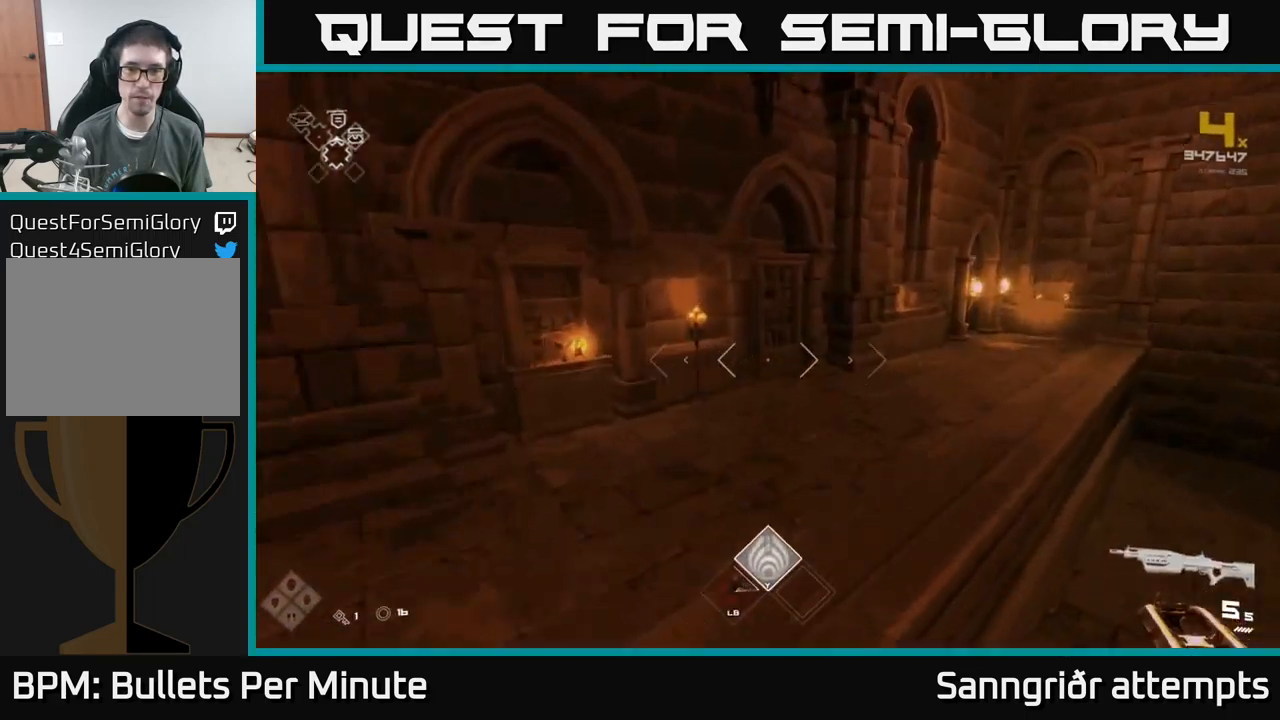
{"buttons": [], "left_stick": "up-right", "right_stick": "right", "events": [[16, "left_stick", "up-right"], [150, "A", "down"], [216, "A", "up"], [416, "right_stick", "right"]]}
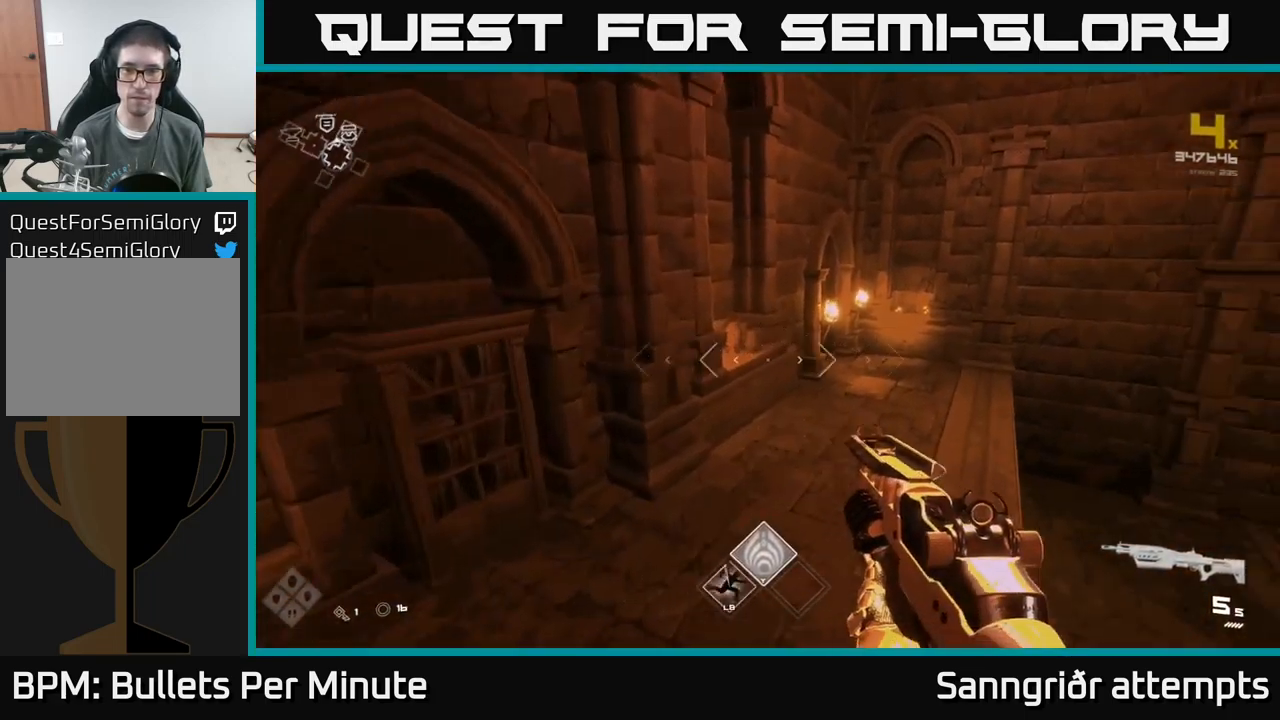
{"buttons": ["L1"], "left_stick": "up-right", "right_stick": "center", "events": [[16, "L1", "down"], [33, "right_stick", "center"], [66, "left_stick", "up"], [500, "left_stick", "up-right"]]}
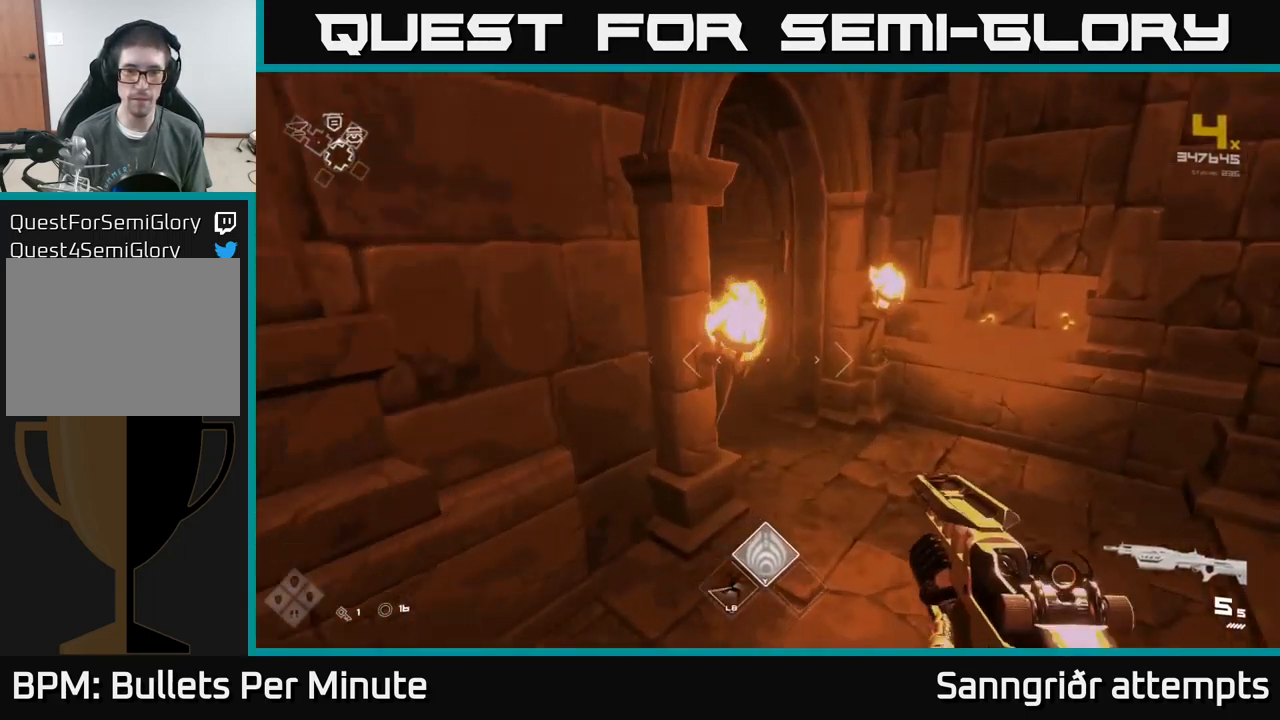
{"buttons": ["L1"], "left_stick": "up-left", "right_stick": "left", "events": [[150, "right_stick", "left"], [383, "left_stick", "up"], [483, "left_stick", "up-left"]]}
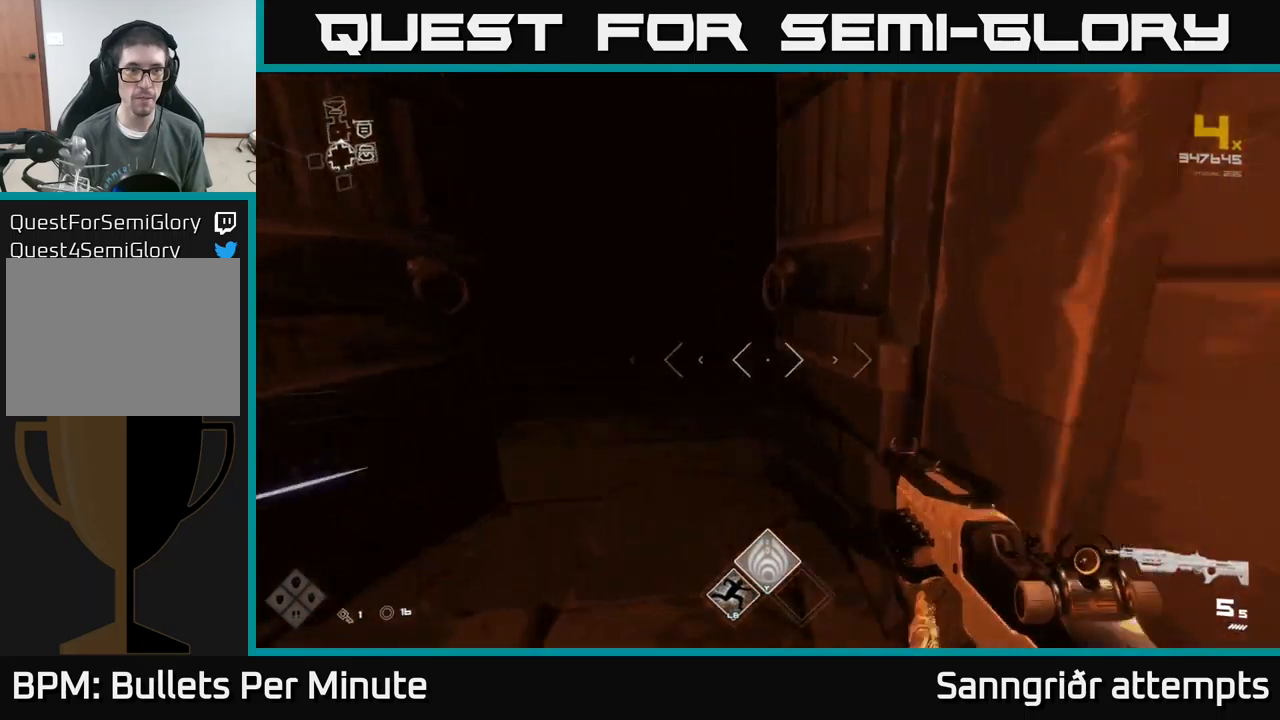
{"buttons": ["L1"], "left_stick": "up", "right_stick": "center", "events": [[100, "right_stick", "center"], [217, "left_stick", "up"]]}
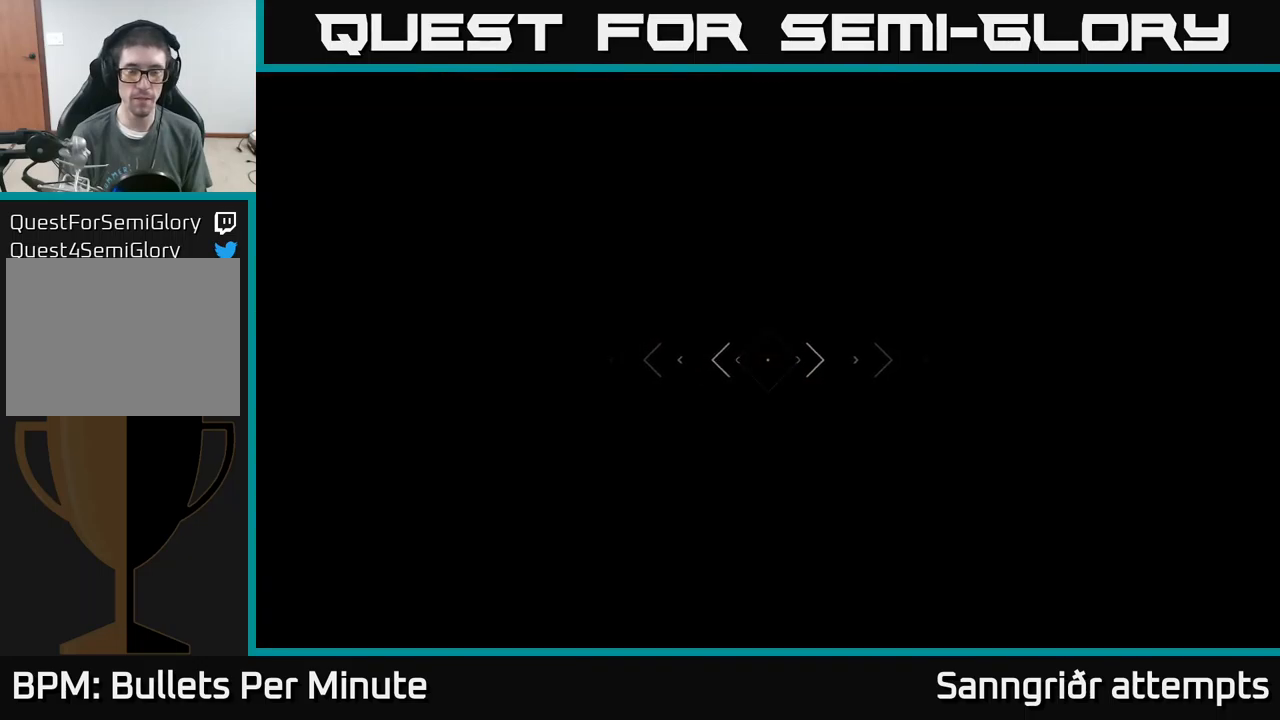
{"buttons": ["L1"], "left_stick": "up", "right_stick": "center", "events": []}
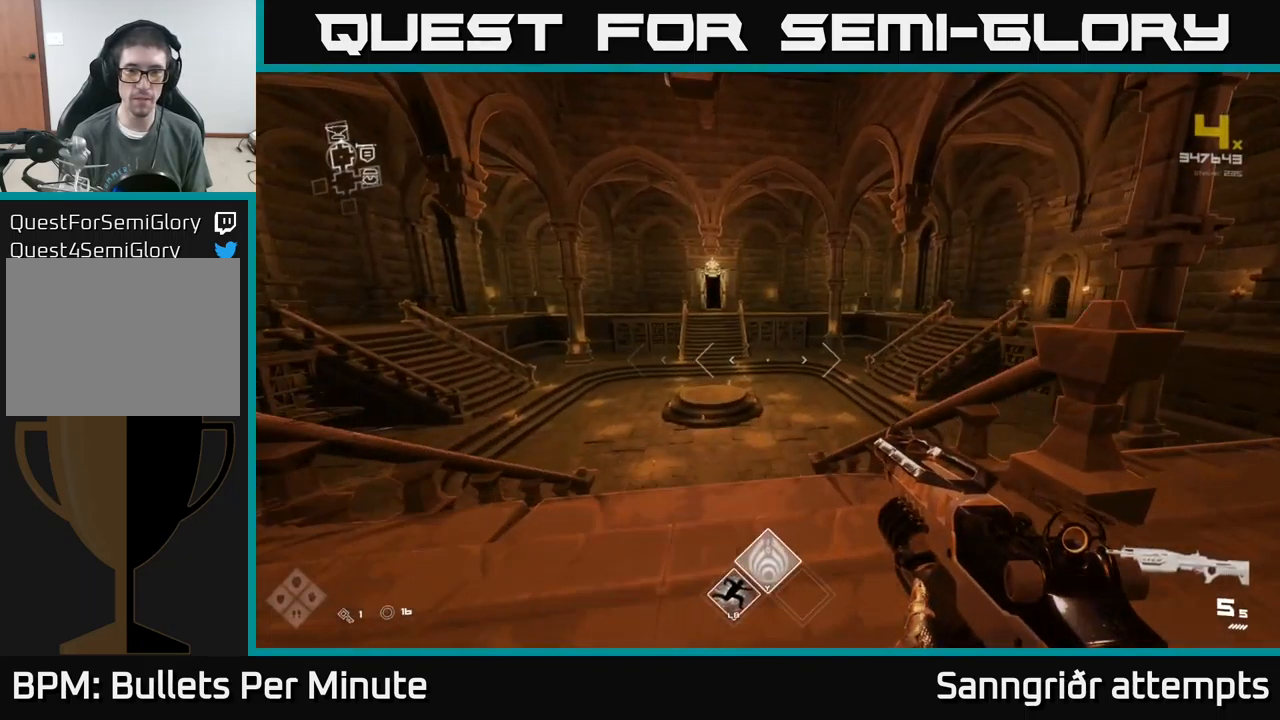
{"buttons": [], "left_stick": "up-right", "right_stick": "center", "events": [[33, "right_stick", "right"], [150, "right_stick", "center"], [233, "A", "down"], [250, "L1", "up"], [333, "left_stick", "up-right"], [400, "A", "up"]]}
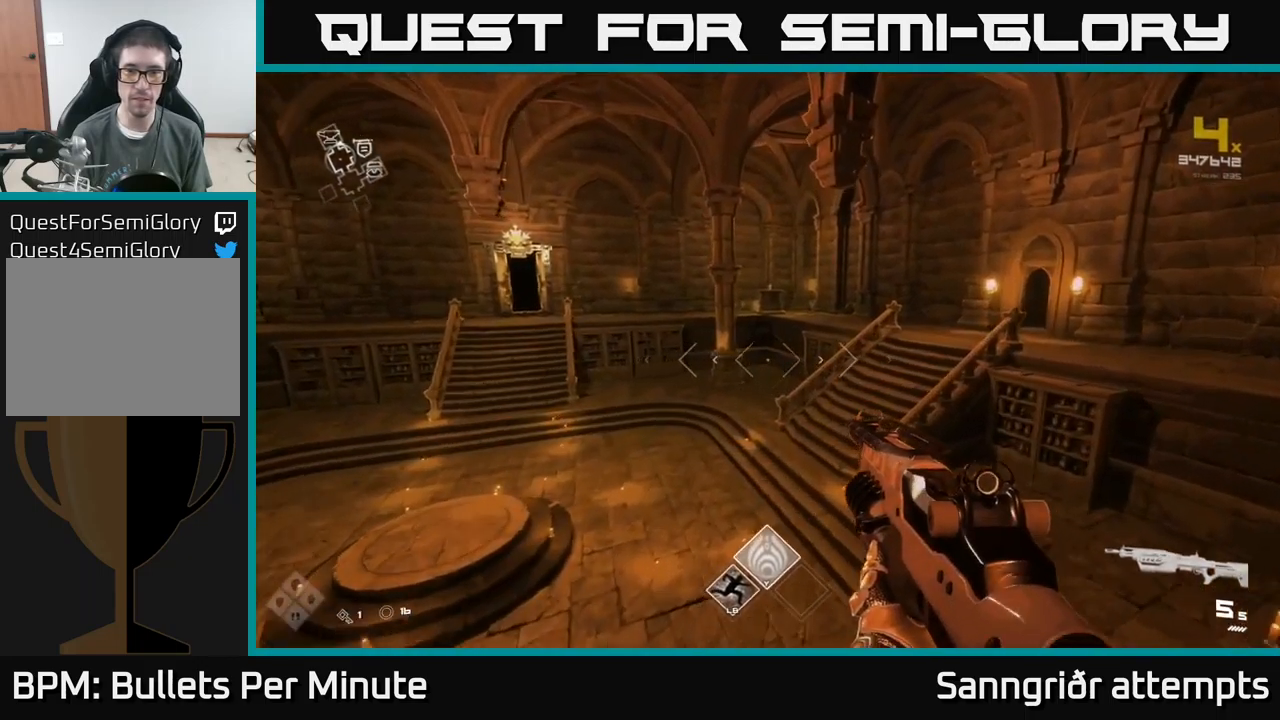
{"buttons": ["A"], "left_stick": "up", "right_stick": "center", "events": [[33, "right_stick", "right"], [167, "left_stick", "up"], [217, "L1", "down"], [233, "right_stick", "center"], [383, "L1", "up"], [483, "A", "down"]]}
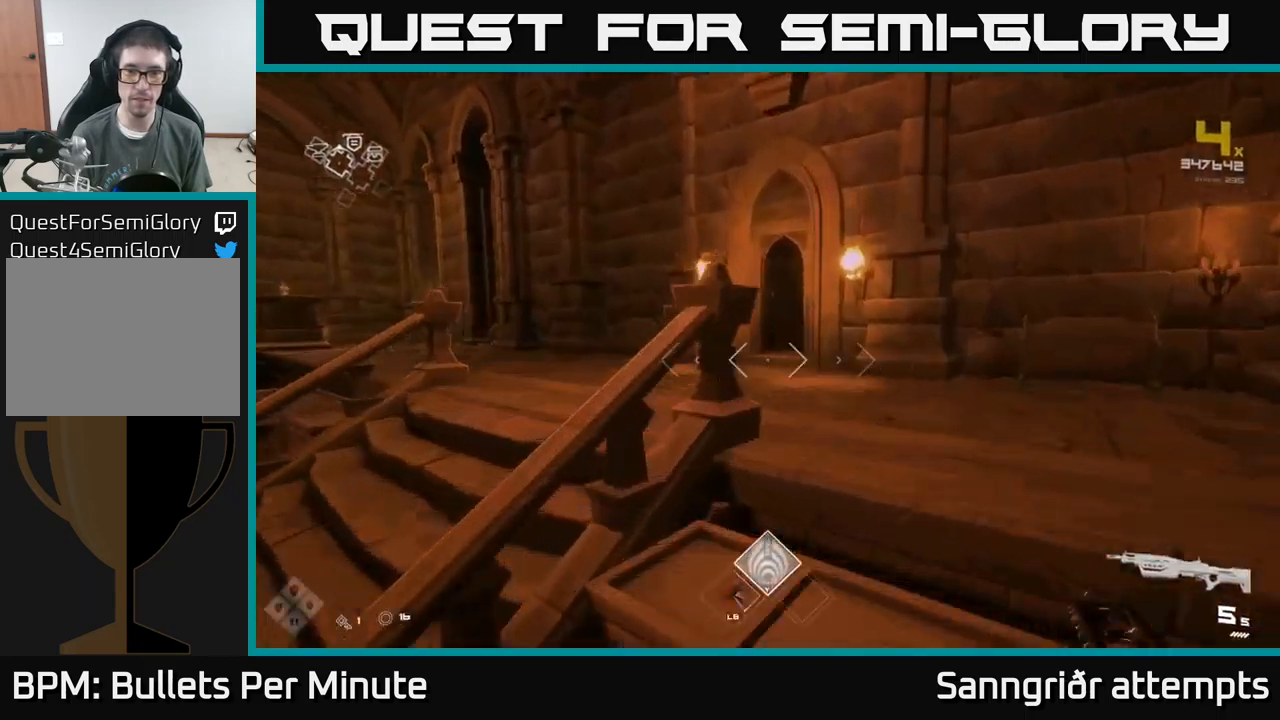
{"buttons": [], "left_stick": "up-left", "right_stick": "center", "events": [[167, "A", "up"], [417, "left_stick", "up-left"]]}
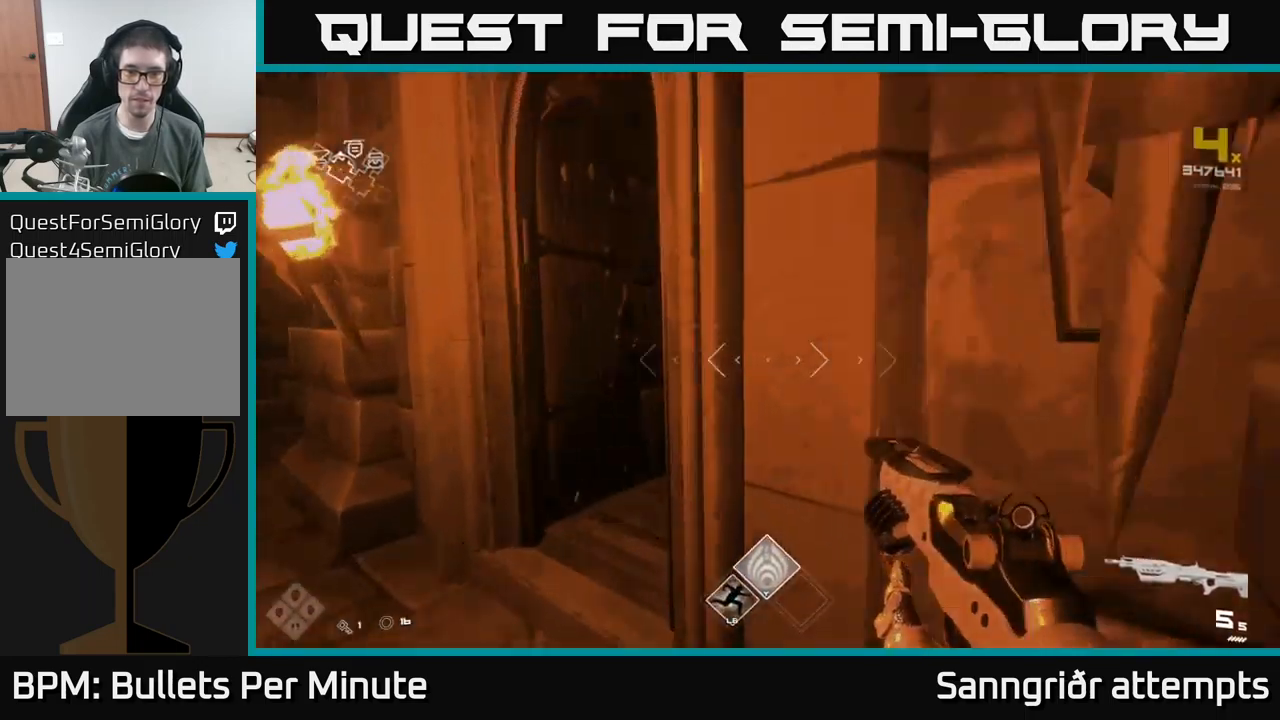
{"buttons": ["L1"], "left_stick": "up", "right_stick": "center", "events": [[150, "right_stick", "right"], [183, "left_stick", "up"], [267, "L1", "down"], [317, "right_stick", "center"]]}